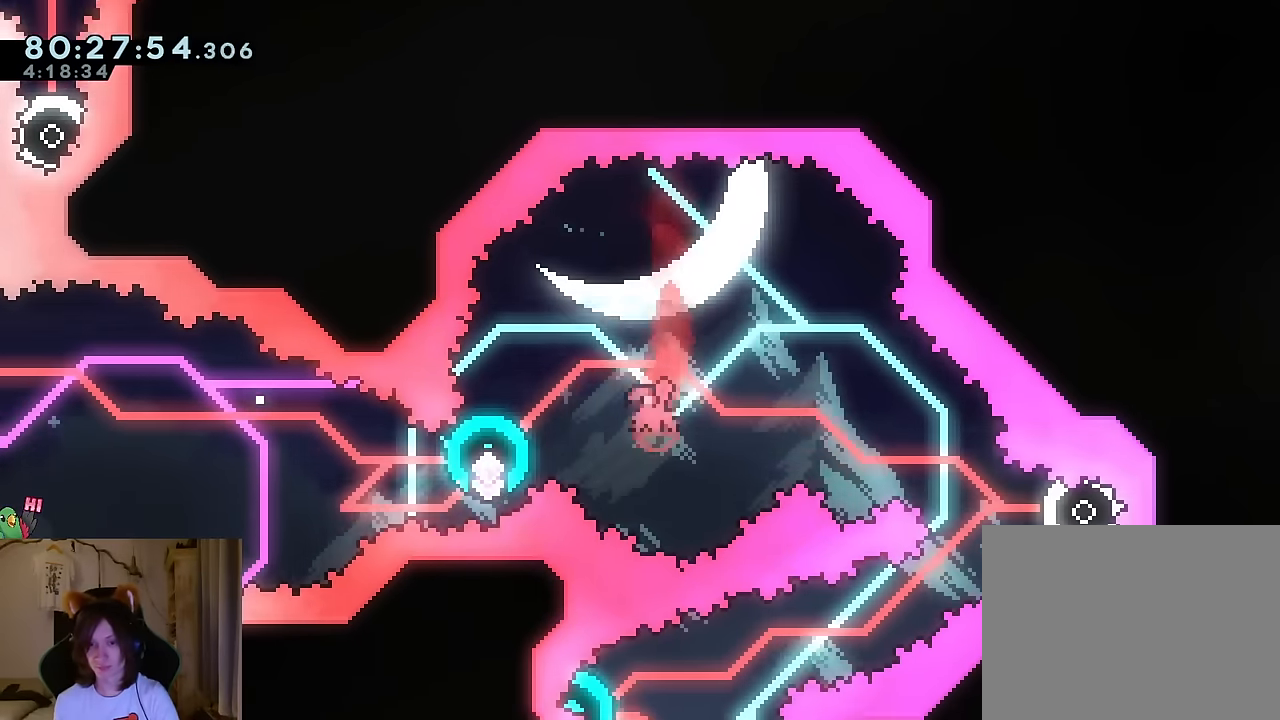
Gameplay with a controller (Nintendo layout); each line is a JSON object with the inputs held at the frame after it. "events" lists button and stick changes between this image and that frame as [ms after this image, input, new state], when the widget could be followed in between. Not read: HOME L1 L3 R1 R3.
{"buttons": [], "left_stick": "center", "right_stick": "center", "events": [[67, "L2", "up"], [67, "Y", "up"], [117, "left_stick", "center"]]}
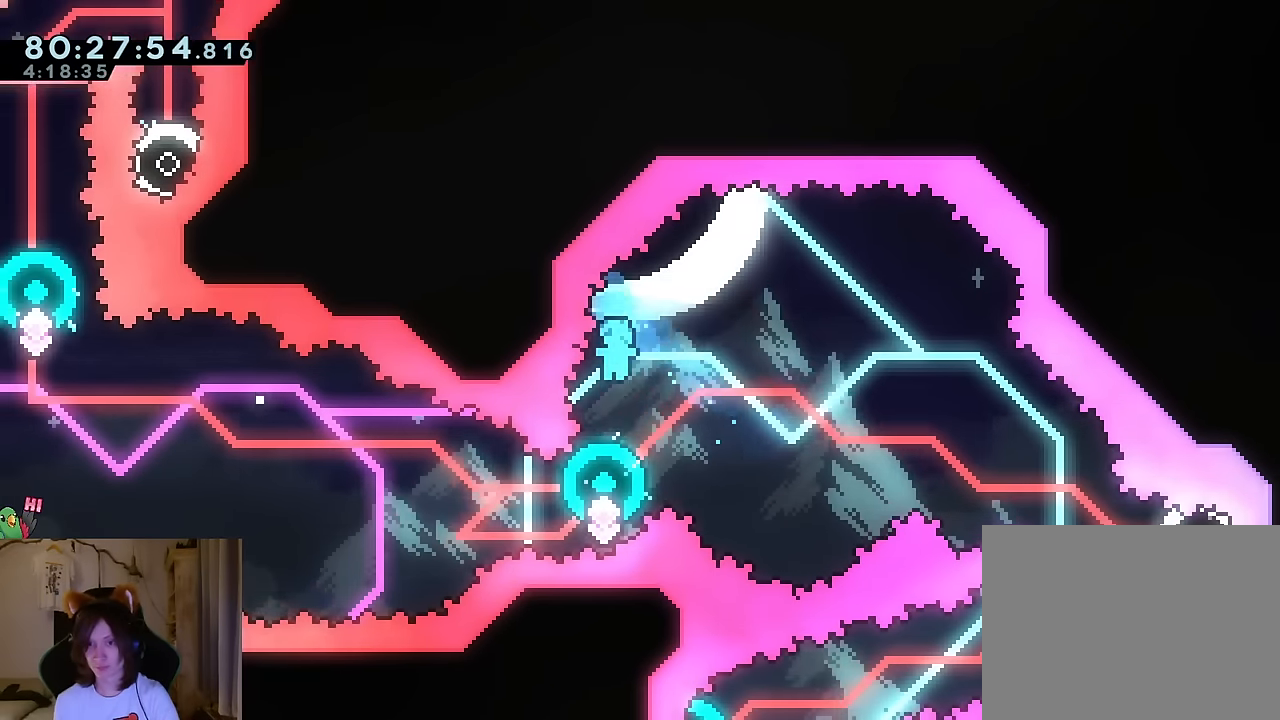
{"buttons": ["L2"], "left_stick": "right", "right_stick": "center", "events": [[83, "left_stick", "down-right"], [250, "left_stick", "center"], [350, "L2", "down"], [383, "left_stick", "right"]]}
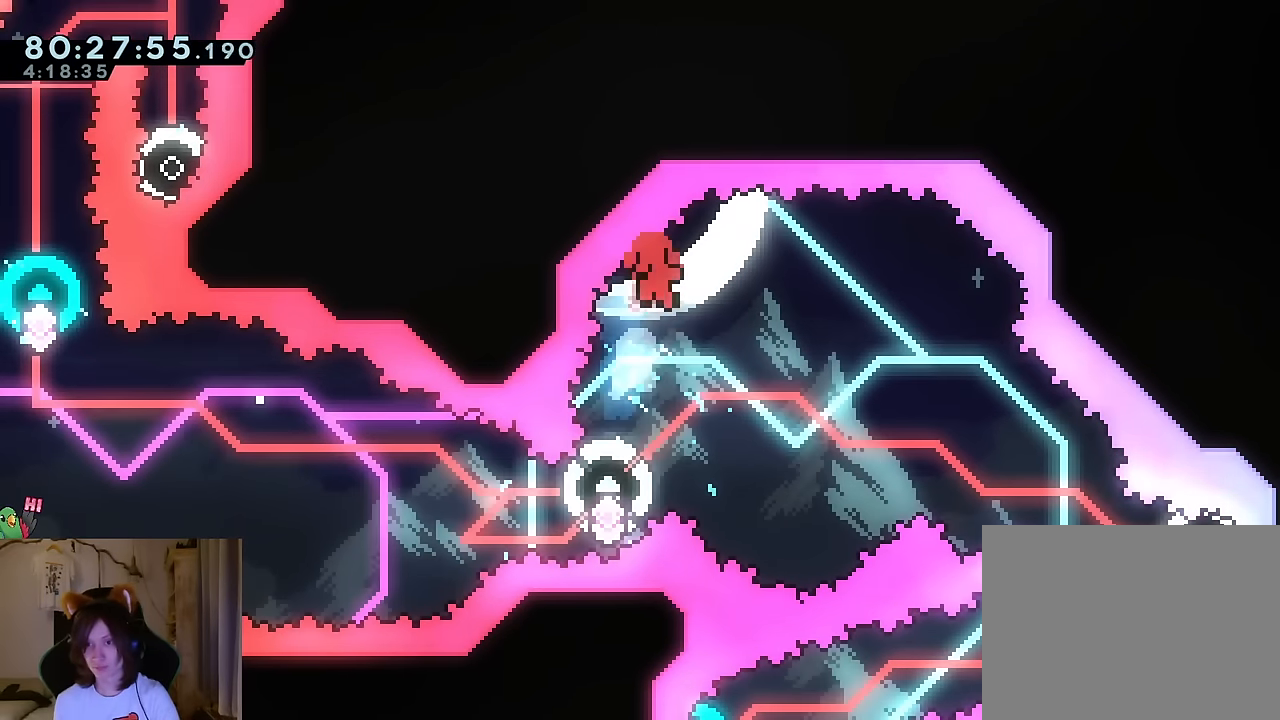
{"buttons": ["B"], "left_stick": "center", "right_stick": "center", "events": [[167, "left_stick", "center"], [200, "L2", "up"], [250, "B", "down"], [367, "B", "up"], [417, "B", "down"]]}
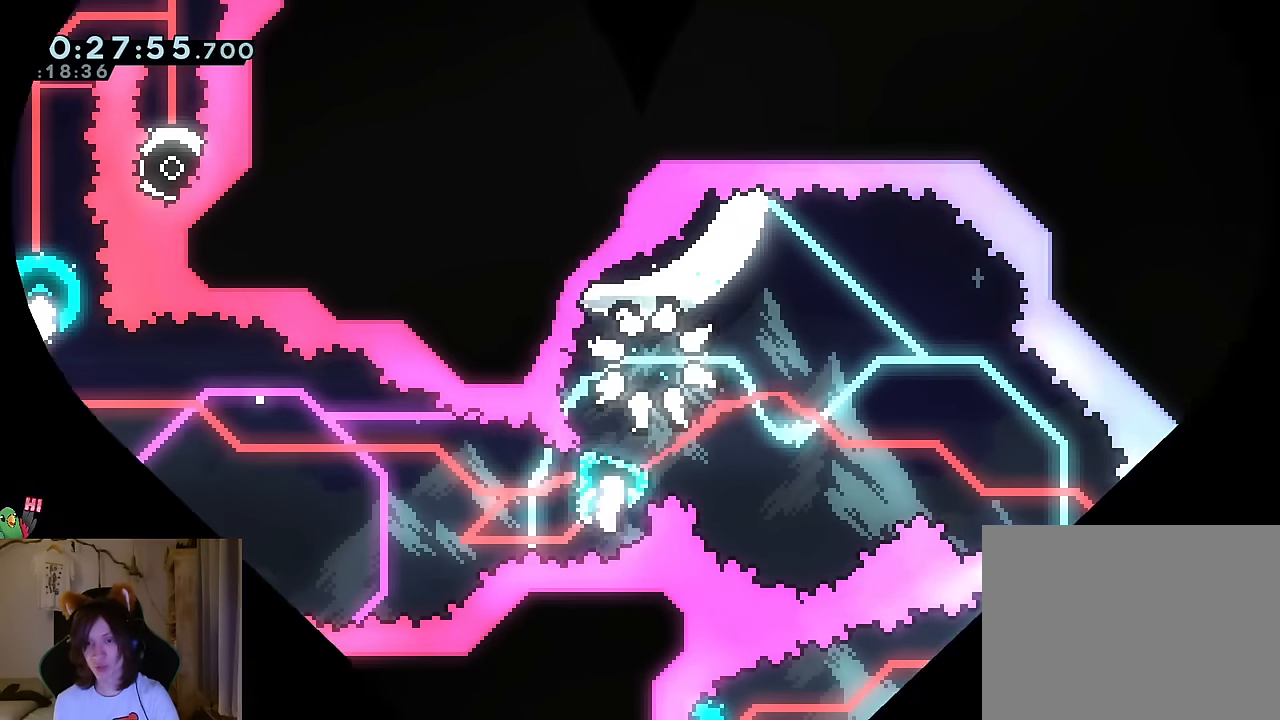
{"buttons": [], "left_stick": "center", "right_stick": "center", "events": [[33, "B", "up"], [83, "B", "down"], [200, "B", "up"]]}
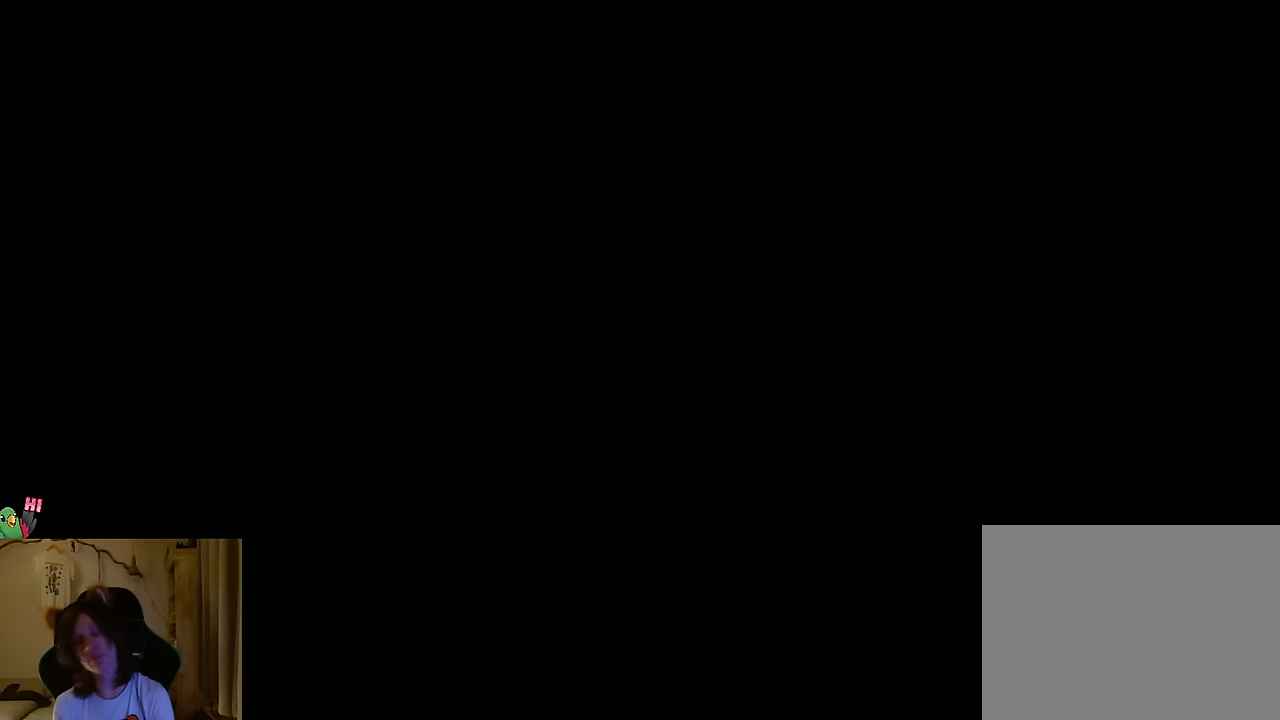
{"buttons": [], "left_stick": "center", "right_stick": "center", "events": []}
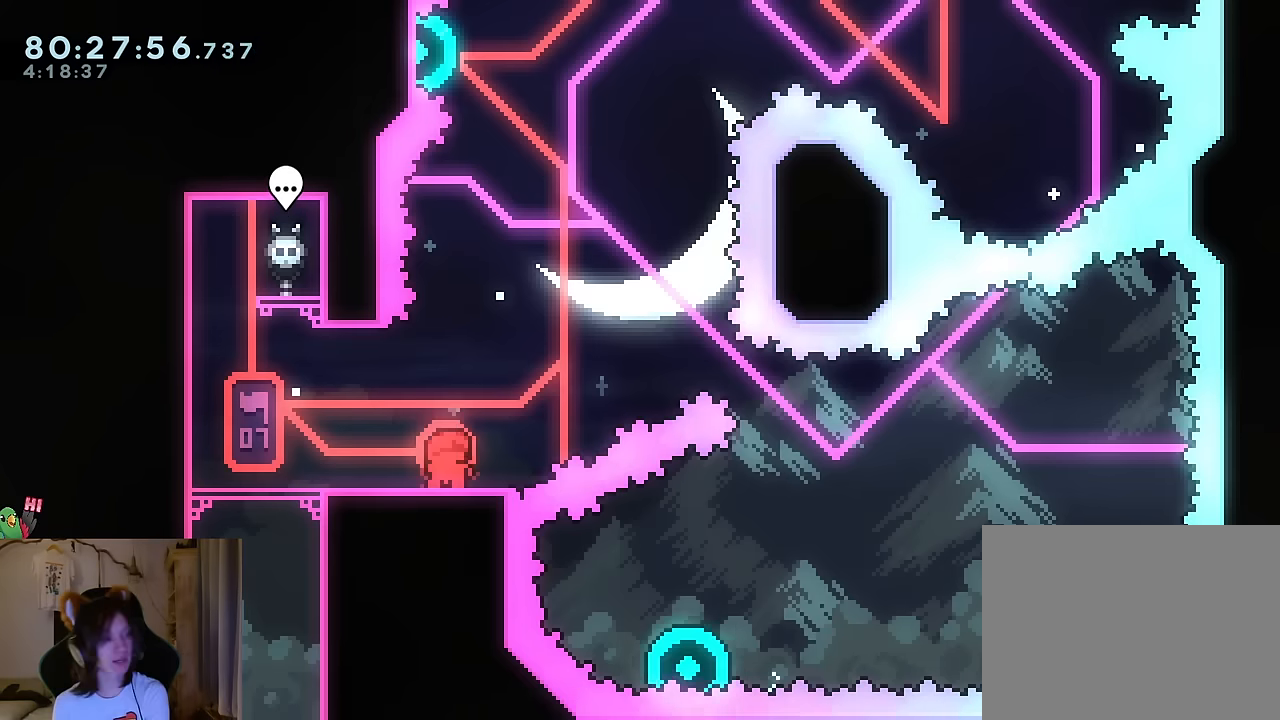
{"buttons": [], "left_stick": "center", "right_stick": "center", "events": []}
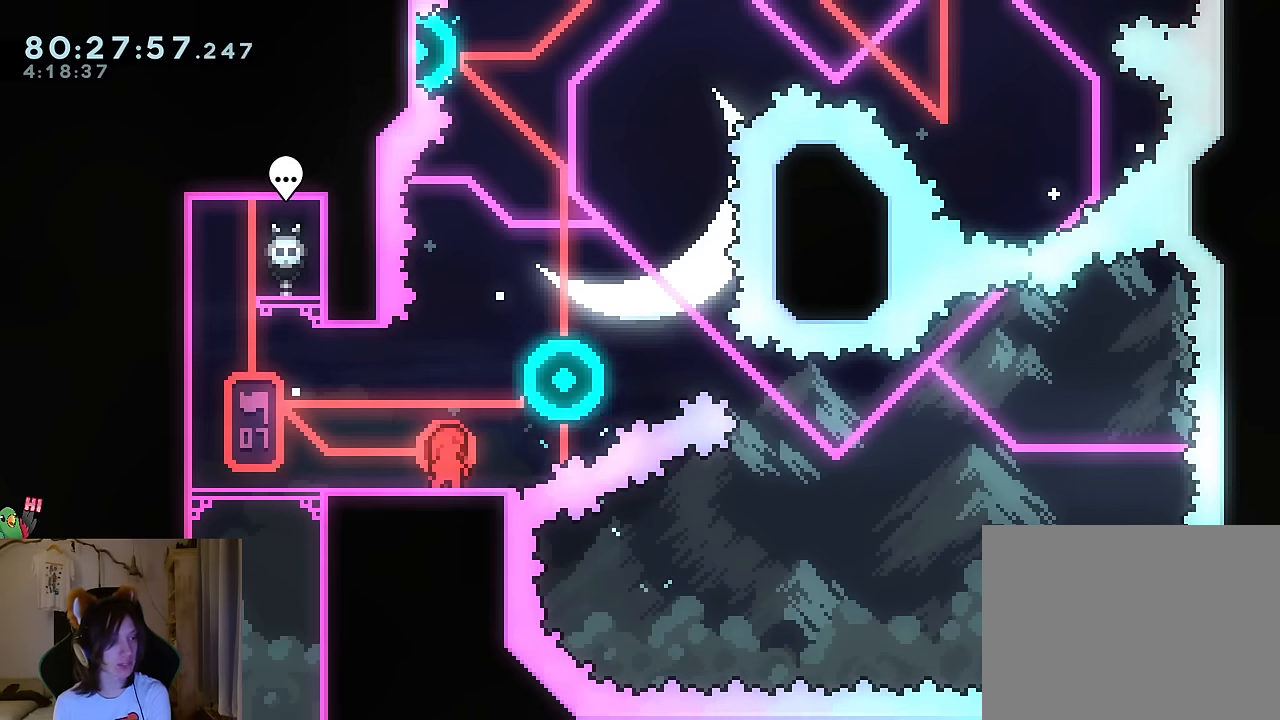
{"buttons": [], "left_stick": "center", "right_stick": "center", "events": []}
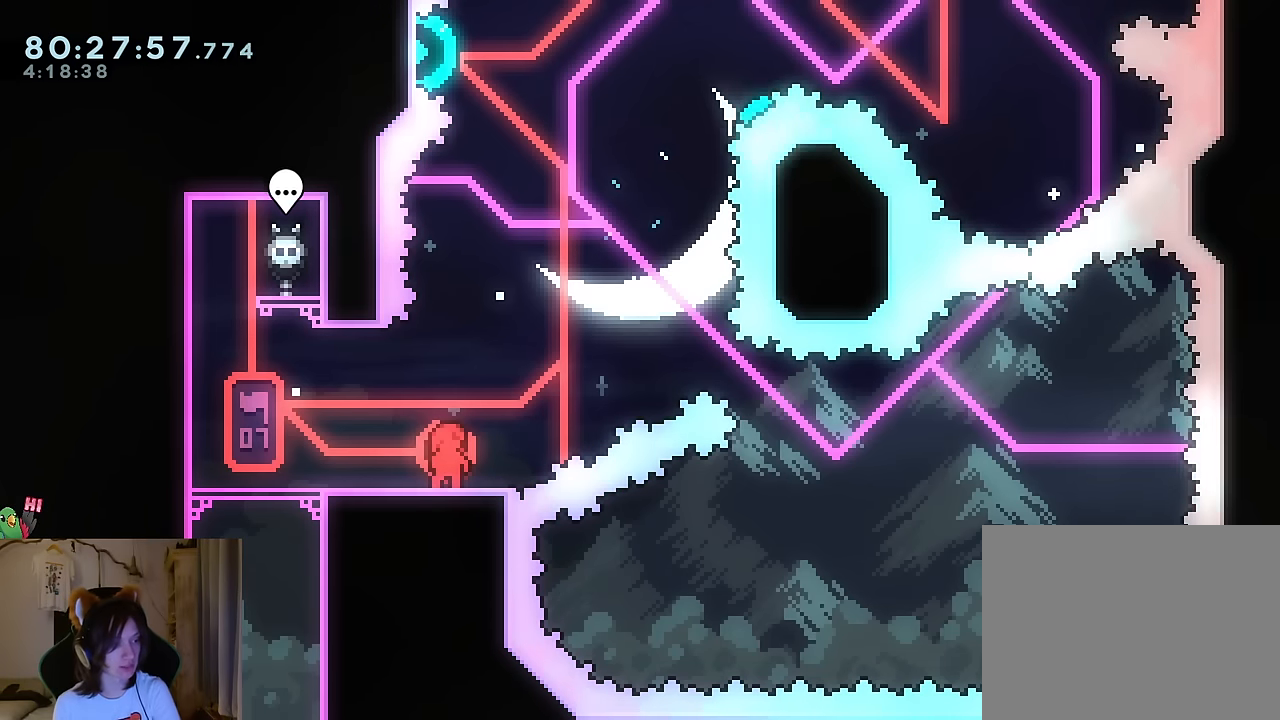
{"buttons": [], "left_stick": "center", "right_stick": "center", "events": [[384, "B", "down"], [484, "B", "up"]]}
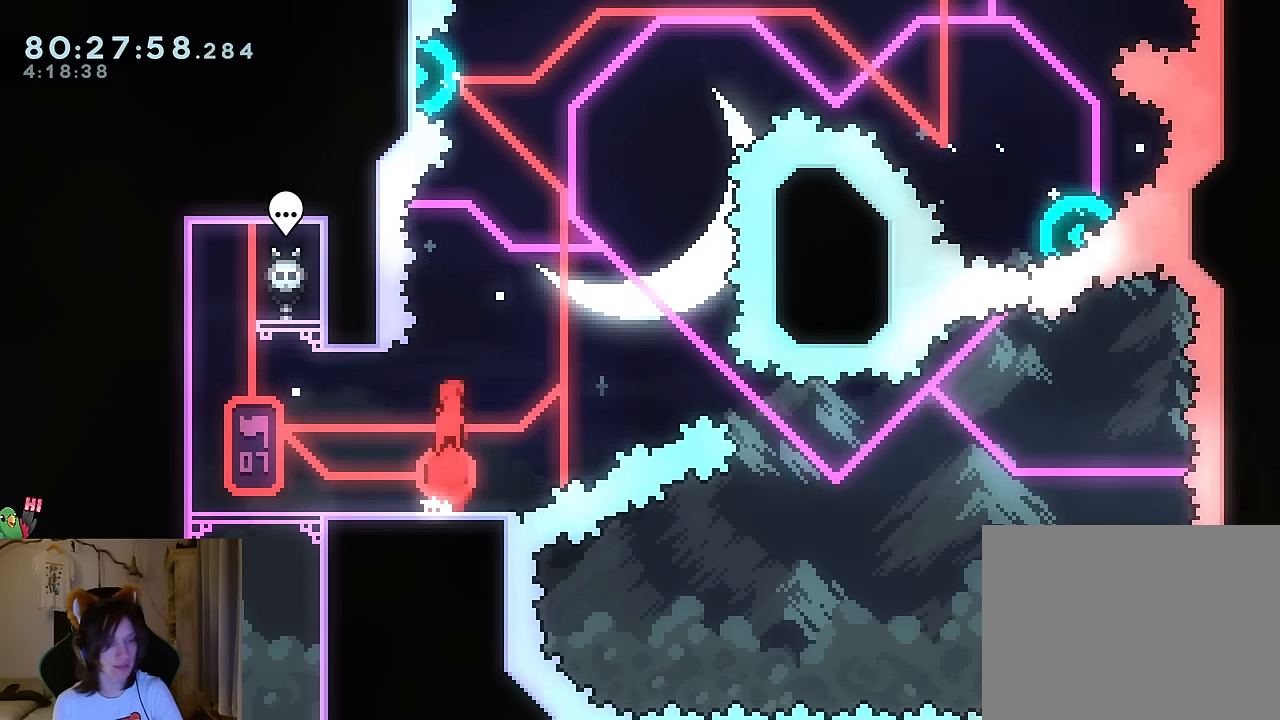
{"buttons": ["START"], "left_stick": "center", "right_stick": "center", "events": [[450, "START", "down"]]}
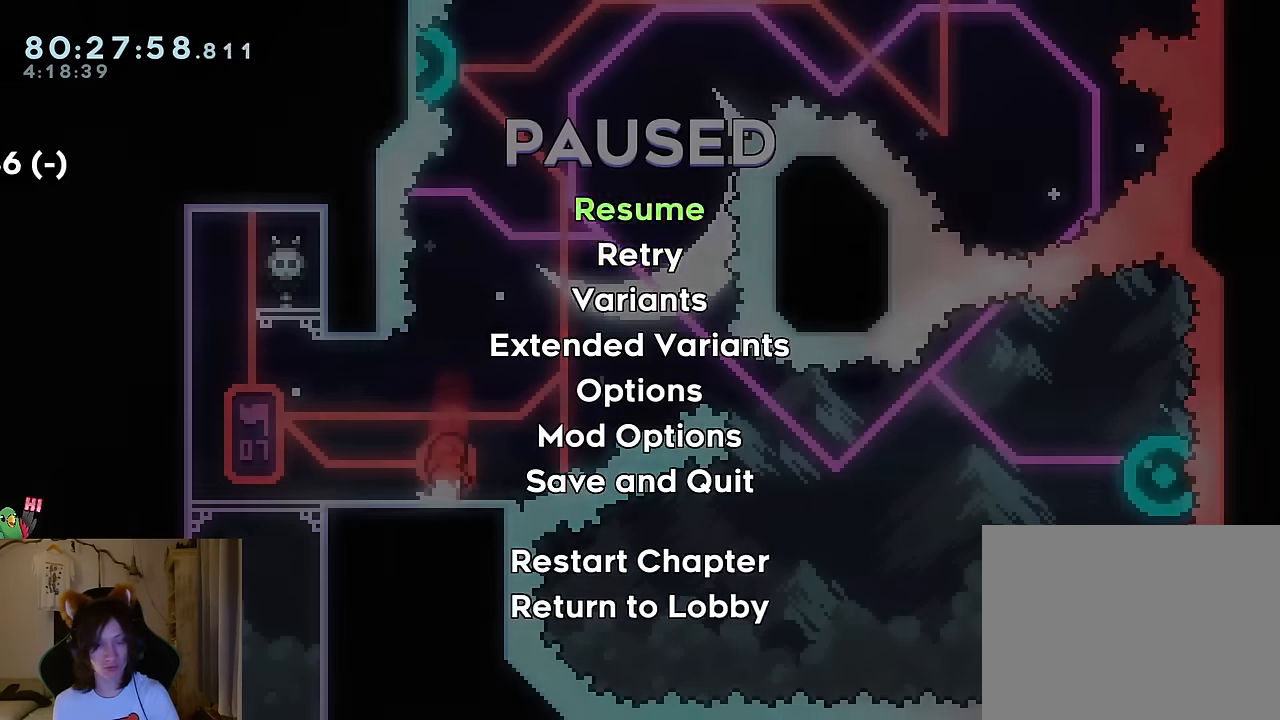
{"buttons": [], "left_stick": "center", "right_stick": "center", "events": [[50, "START", "up"], [184, "B", "down"], [351, "B", "up"]]}
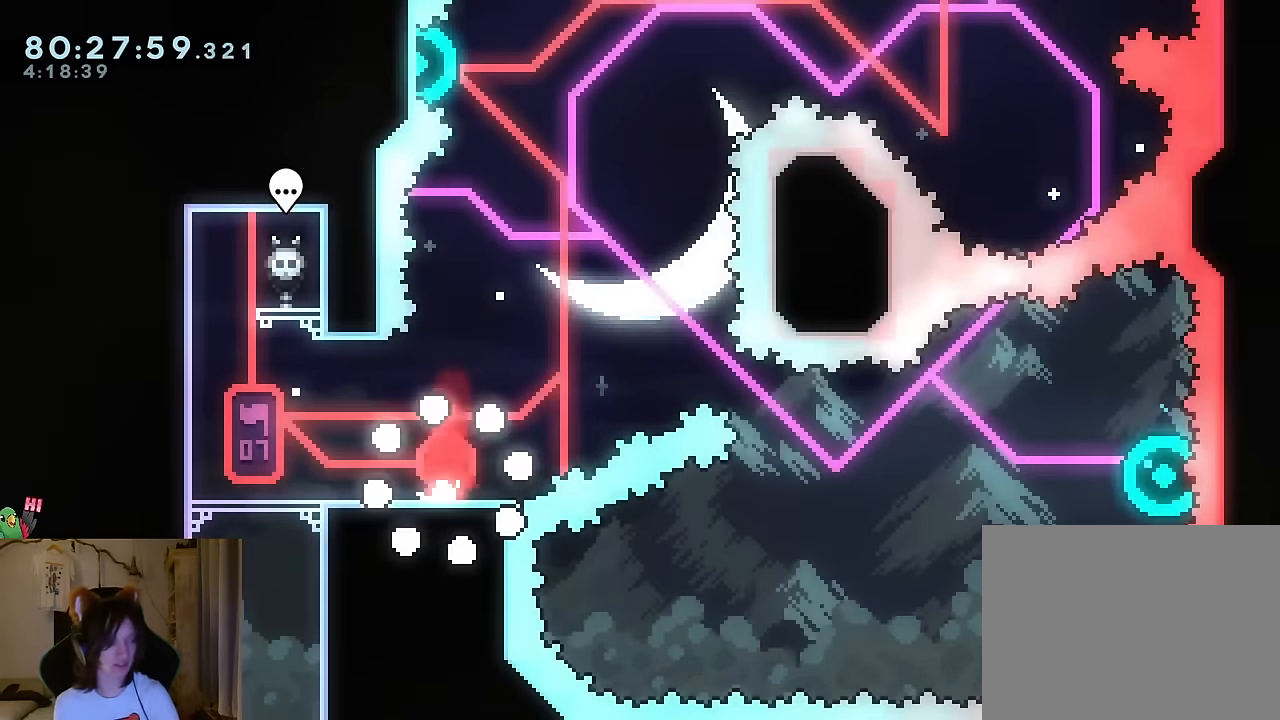
{"buttons": [], "left_stick": "center", "right_stick": "center", "events": [[133, "B", "down"], [250, "B", "up"], [350, "B", "down"], [467, "B", "up"]]}
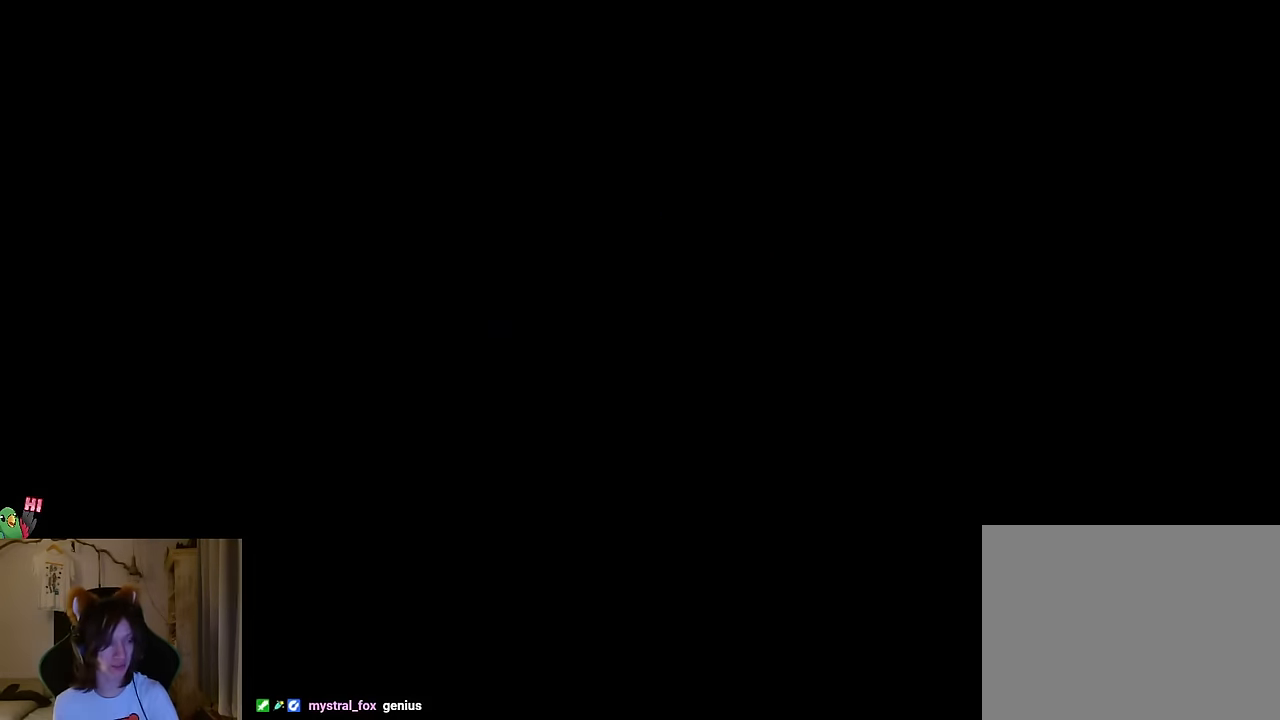
{"buttons": [], "left_stick": "center", "right_stick": "center", "events": [[50, "B", "down"], [251, "B", "up"]]}